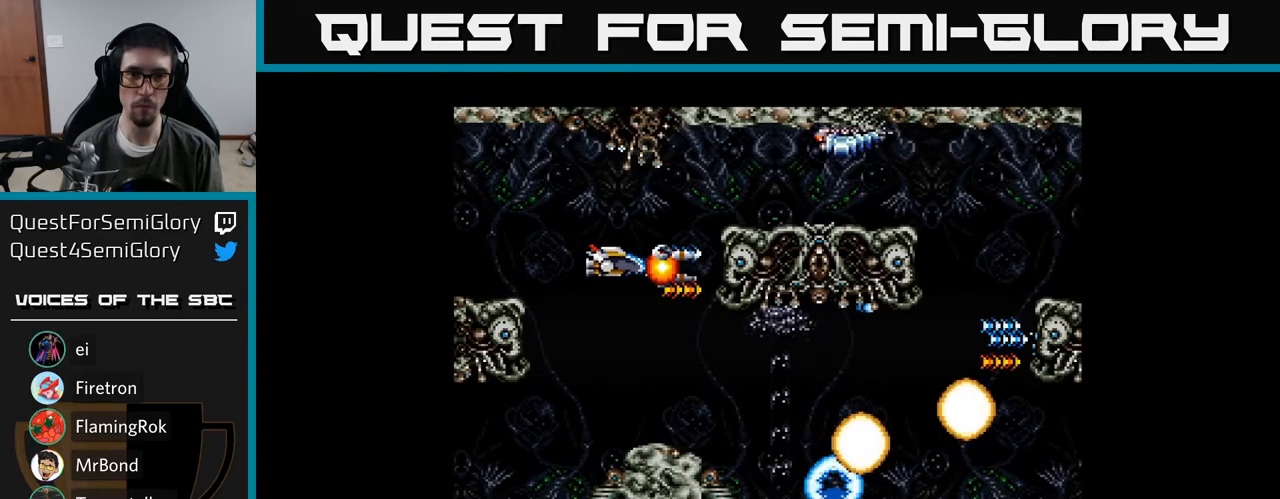
Gameplay with a controller (Xbox layout); each line is a JSON object with the inputs held at the frame after it. "events" lists button and stick changes between this image and that frame as [ms after this image, input, new state], when the widget could be followed in between. Not read: left_stick.
{"buttons": ["Y"], "right_stick": "center", "events": [[117, "DPAD_UP", "up"], [300, "DPAD_UP", "down"], [367, "DPAD_RIGHT", "down"], [367, "DPAD_UP", "up"], [450, "DPAD_RIGHT", "up"]]}
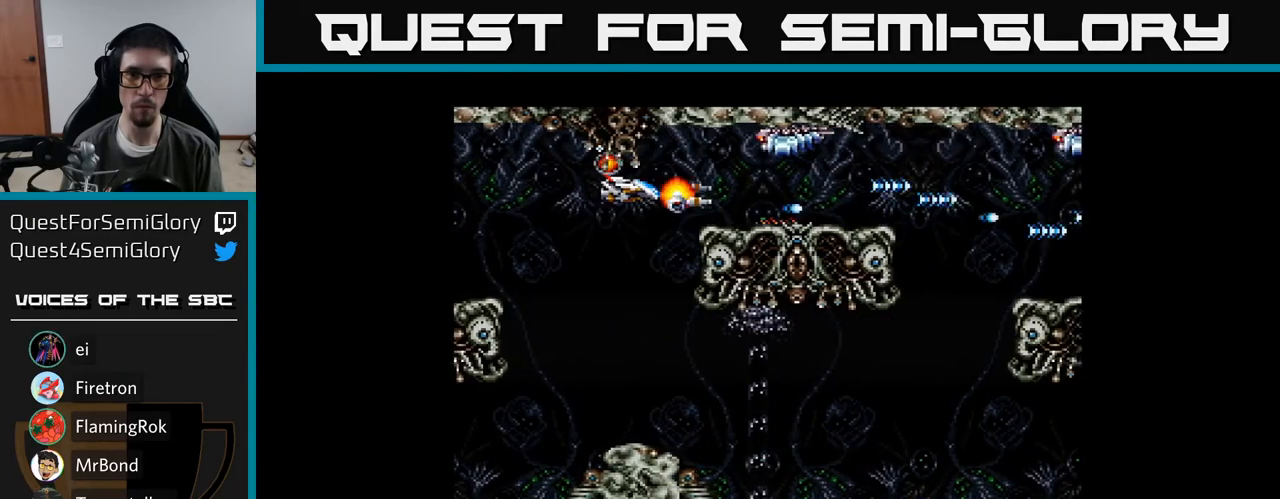
{"buttons": ["Y"], "right_stick": "center", "events": []}
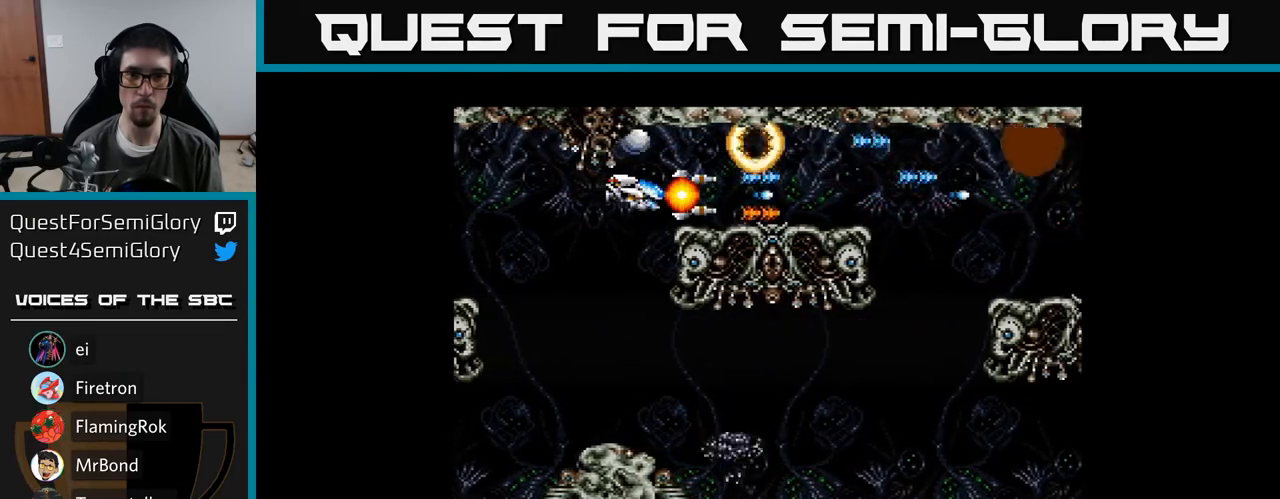
{"buttons": ["Y", "DPAD_RIGHT"], "right_stick": "center", "events": [[67, "DPAD_RIGHT", "down"]]}
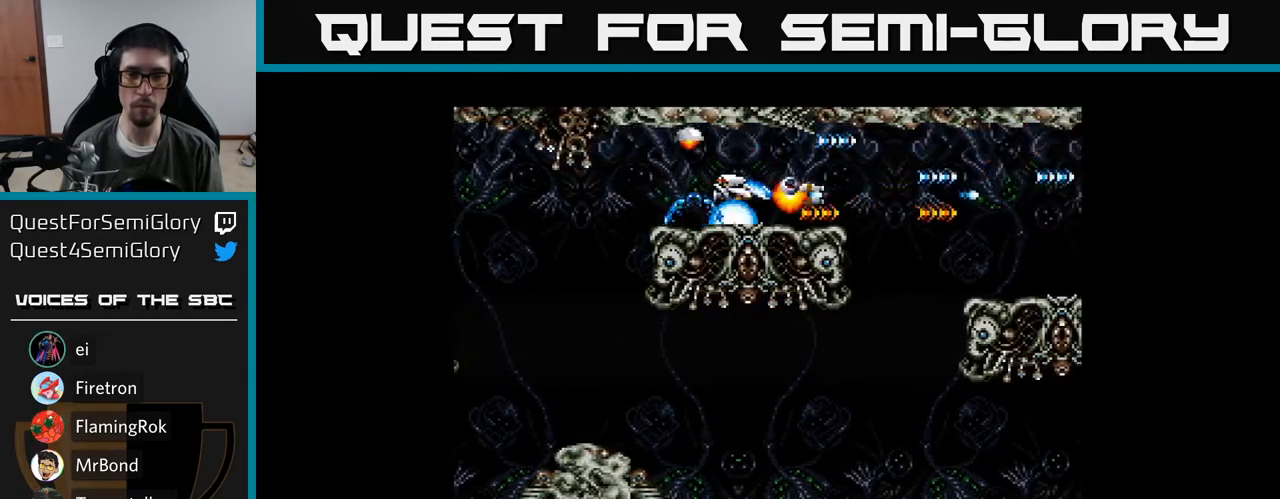
{"buttons": ["Y"], "right_stick": "center", "events": [[317, "DPAD_RIGHT", "up"]]}
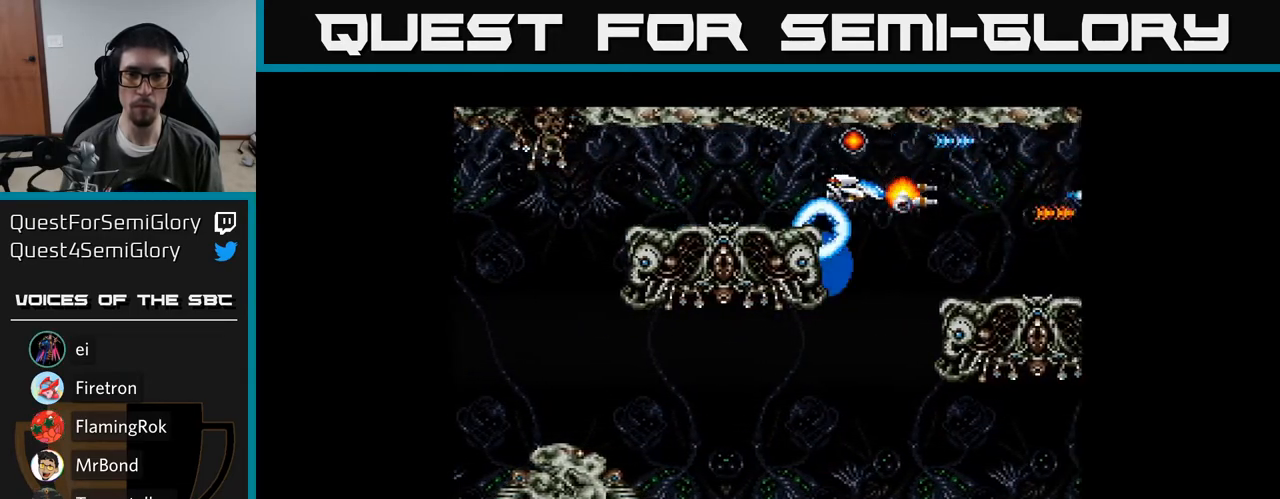
{"buttons": ["Y", "DPAD_DOWN"], "right_stick": "center", "events": [[67, "DPAD_DOWN", "down"], [367, "DPAD_LEFT", "down"], [500, "DPAD_LEFT", "up"]]}
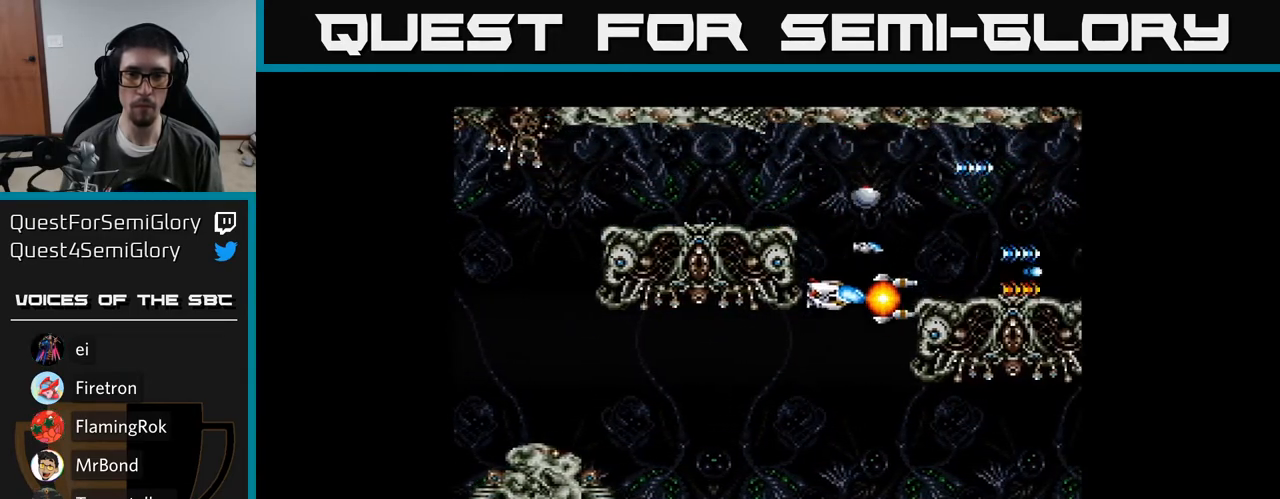
{"buttons": ["Y", "DPAD_DOWN", "DPAD_LEFT"], "right_stick": "center", "events": [[100, "DPAD_LEFT", "down"]]}
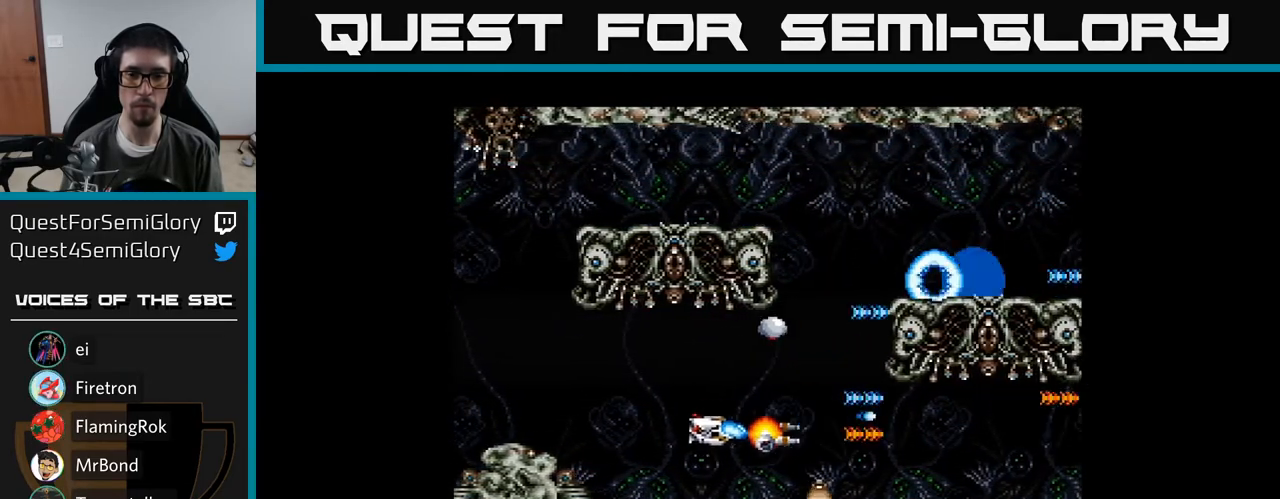
{"buttons": ["Y", "DPAD_UP", "DPAD_LEFT"], "right_stick": "center", "events": [[33, "DPAD_LEFT", "up"], [100, "DPAD_DOWN", "up"], [417, "DPAD_LEFT", "down"], [417, "DPAD_UP", "down"]]}
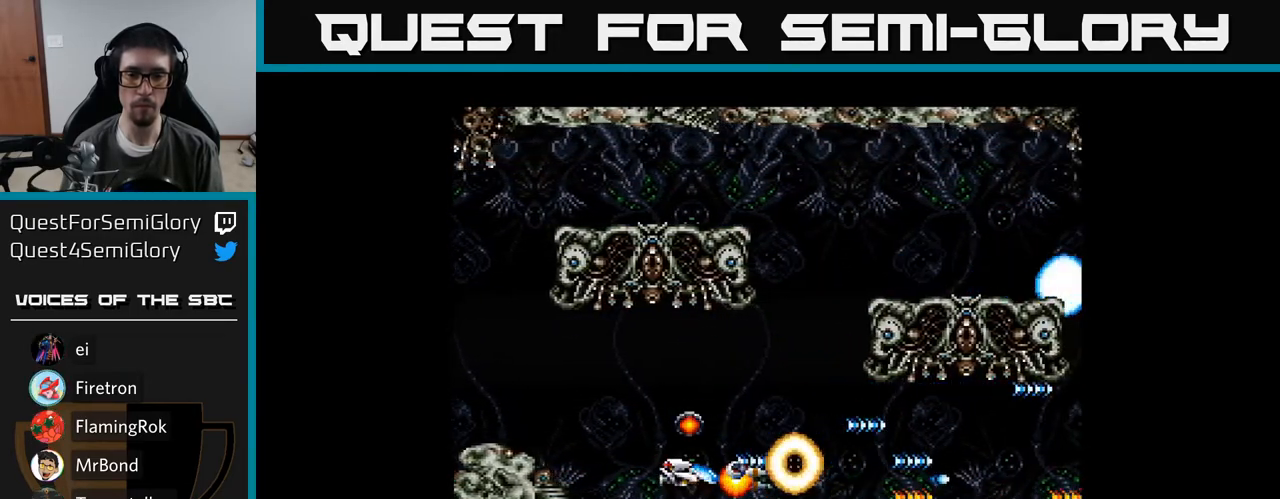
{"buttons": ["Y"], "right_stick": "center", "events": [[150, "DPAD_UP", "up"], [250, "DPAD_DOWN", "down"], [267, "DPAD_LEFT", "up"], [367, "DPAD_DOWN", "up"]]}
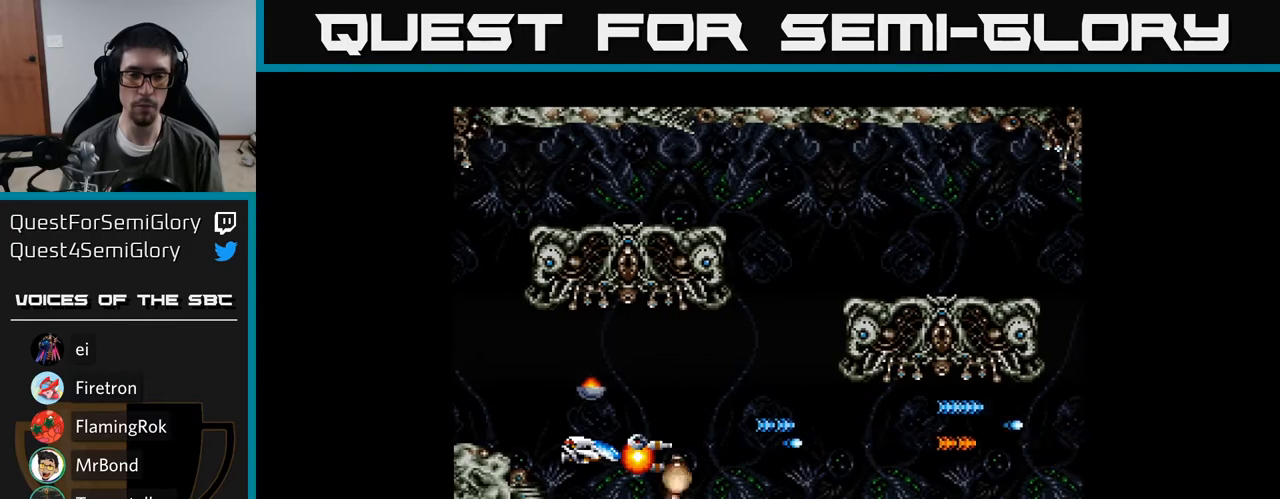
{"buttons": ["Y"], "right_stick": "center", "events": [[100, "DPAD_DOWN", "down"], [183, "DPAD_DOWN", "up"]]}
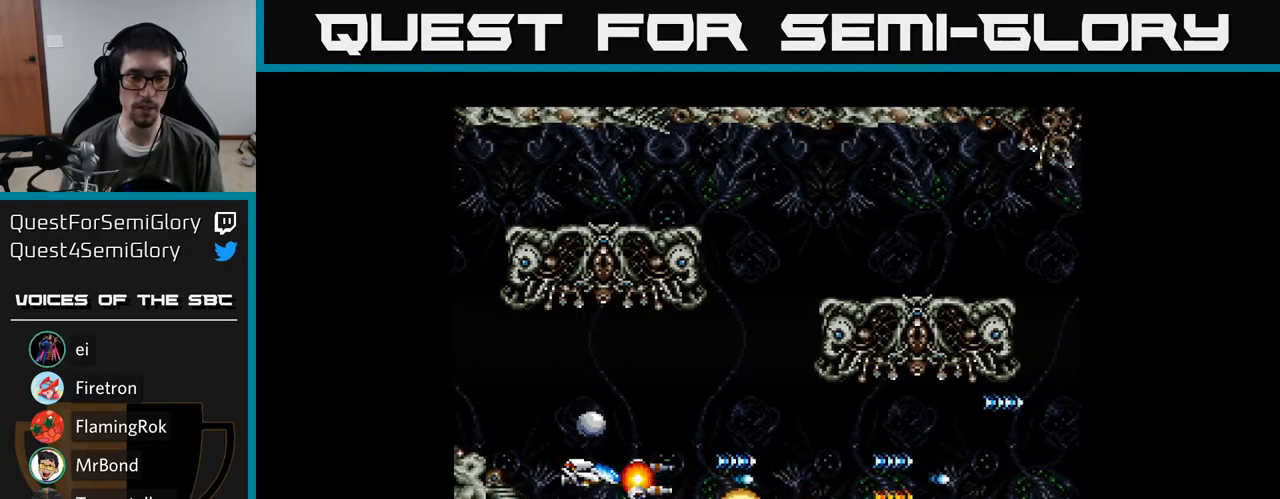
{"buttons": ["Y", "DPAD_UP"], "right_stick": "center", "events": [[283, "DPAD_LEFT", "down"], [350, "DPAD_UP", "down"], [383, "DPAD_LEFT", "up"]]}
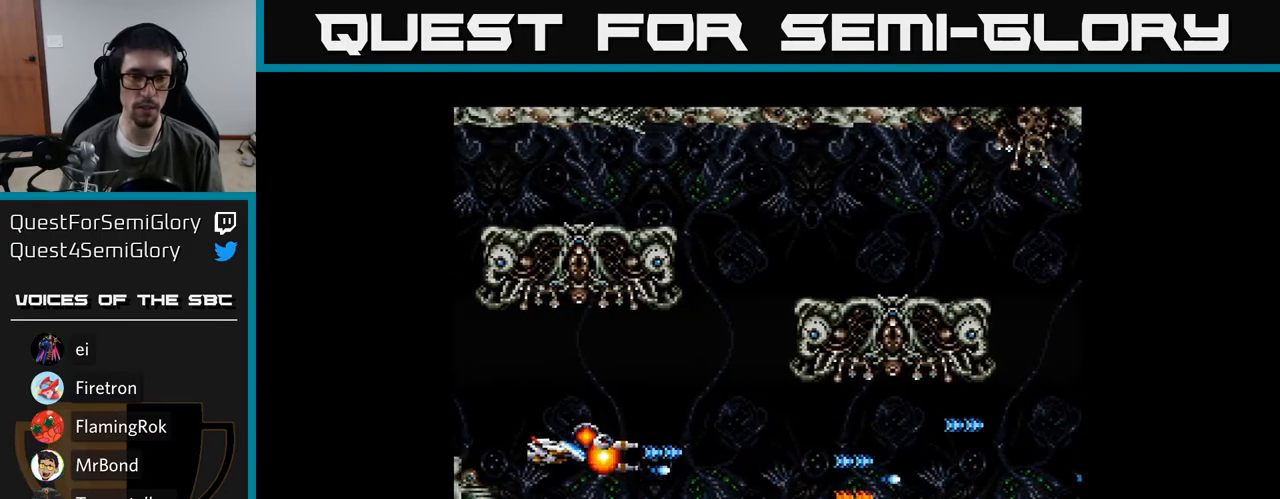
{"buttons": ["Y"], "right_stick": "center", "events": [[17, "DPAD_RIGHT", "down"], [33, "DPAD_UP", "up"], [200, "DPAD_RIGHT", "up"]]}
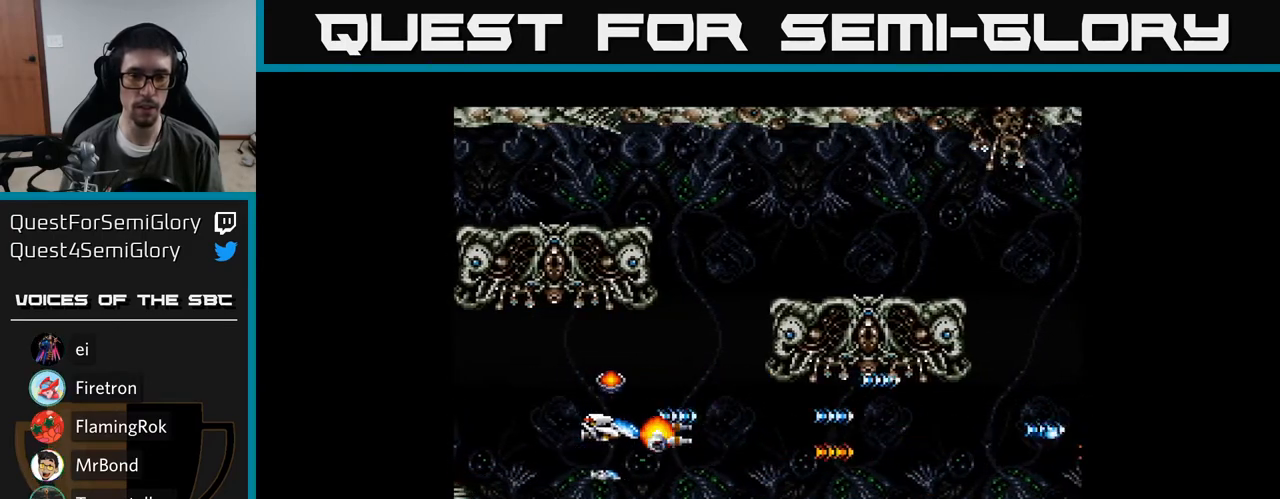
{"buttons": ["Y"], "right_stick": "center", "events": [[300, "DPAD_DOWN", "down"], [383, "DPAD_DOWN", "up"]]}
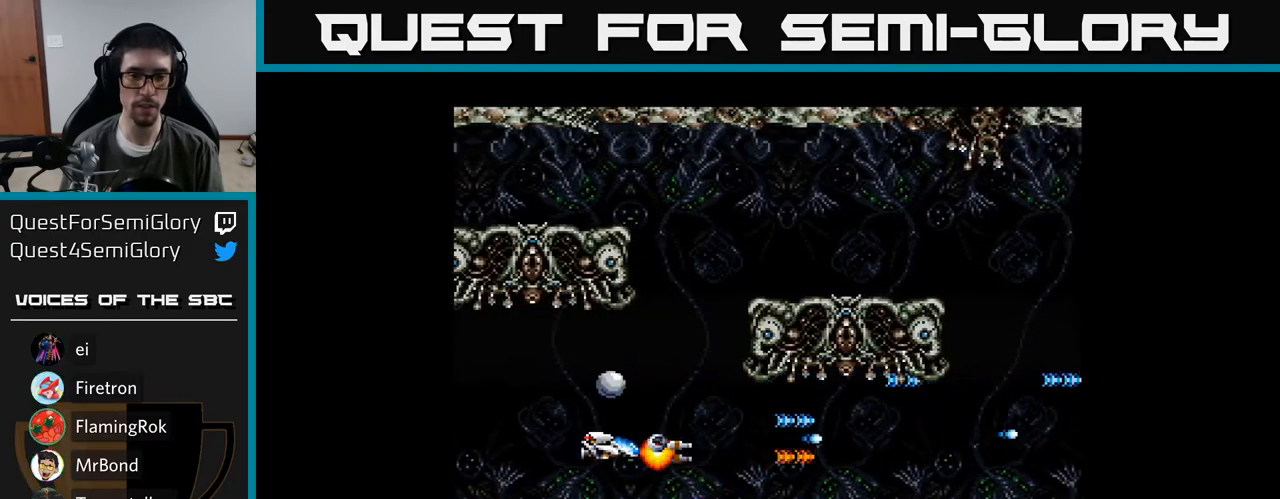
{"buttons": ["Y", "DPAD_UP"], "right_stick": "center", "events": [[117, "DPAD_UP", "down"], [300, "DPAD_RIGHT", "down"], [300, "DPAD_UP", "up"], [333, "DPAD_RIGHT", "up"], [333, "DPAD_UP", "down"]]}
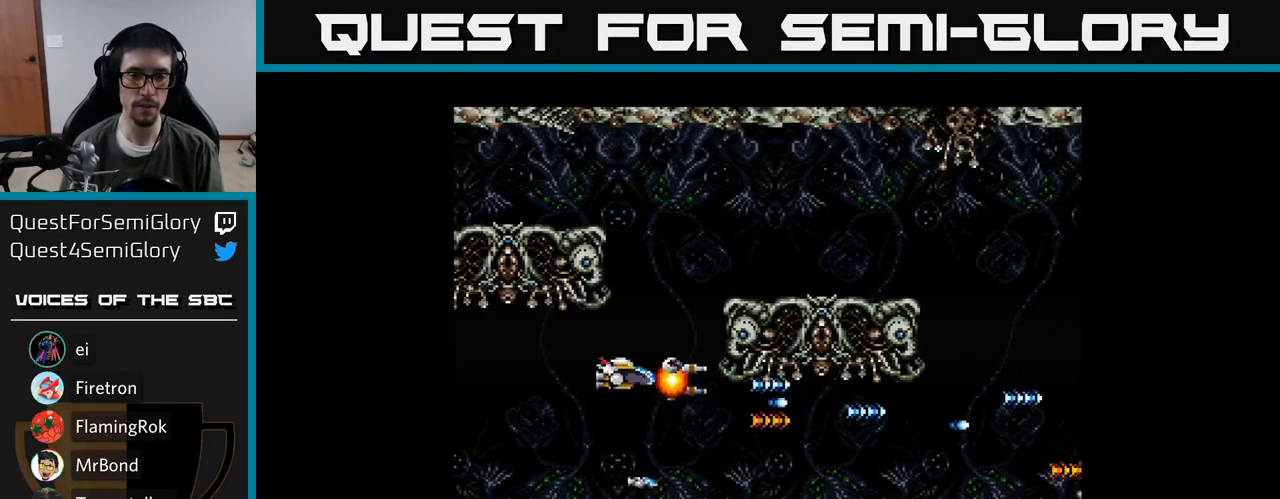
{"buttons": ["Y", "DPAD_UP", "DPAD_RIGHT"], "right_stick": "center", "events": [[450, "DPAD_RIGHT", "down"]]}
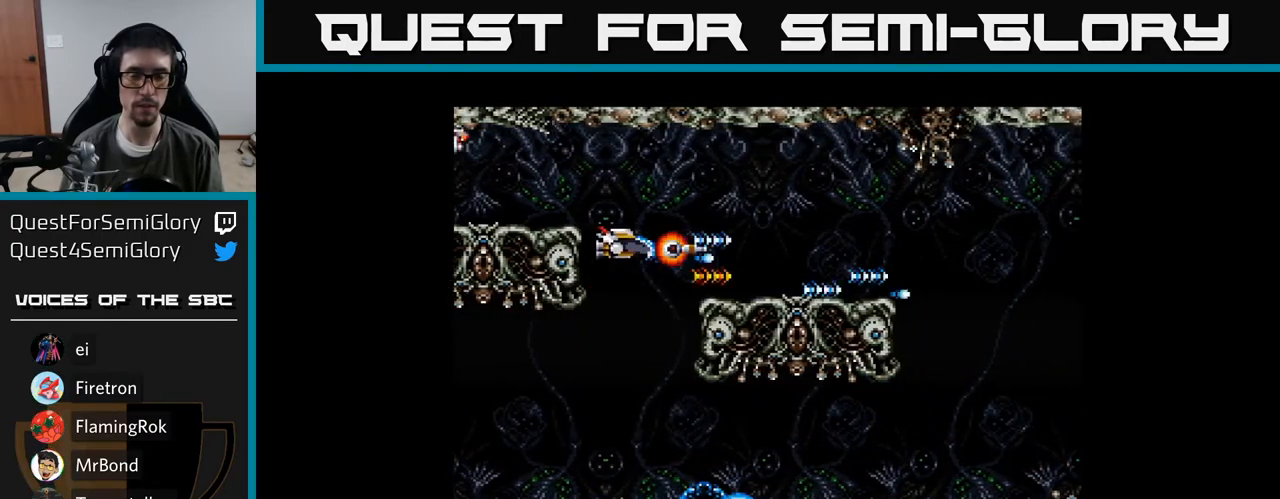
{"buttons": ["Y"], "right_stick": "center", "events": [[117, "DPAD_UP", "up"], [333, "DPAD_RIGHT", "up"]]}
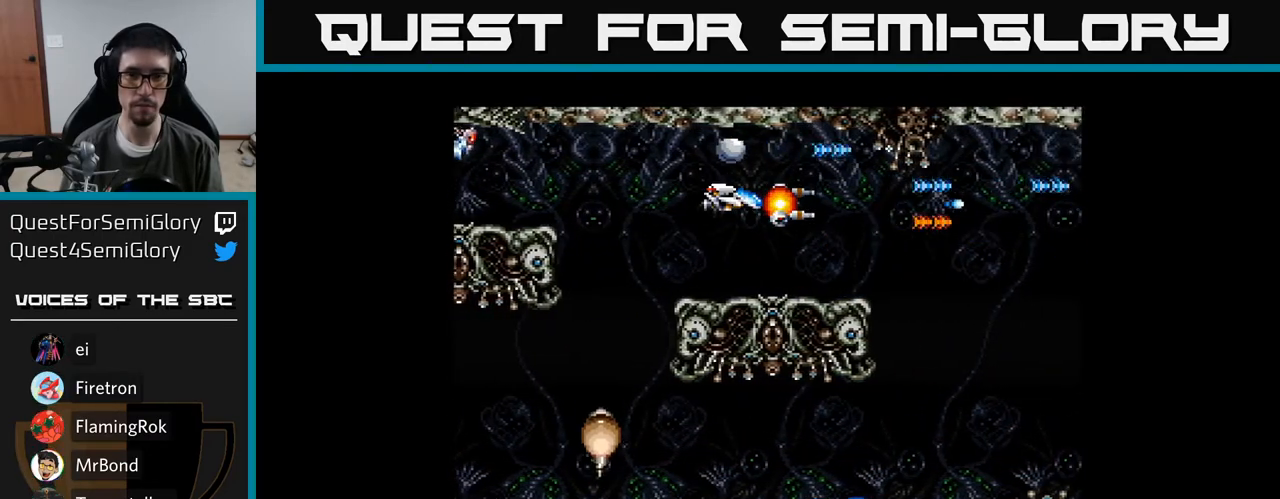
{"buttons": ["Y"], "right_stick": "center", "events": [[17, "DPAD_RIGHT", "down"], [83, "DPAD_DOWN", "down"], [183, "DPAD_DOWN", "up"], [267, "DPAD_RIGHT", "up"]]}
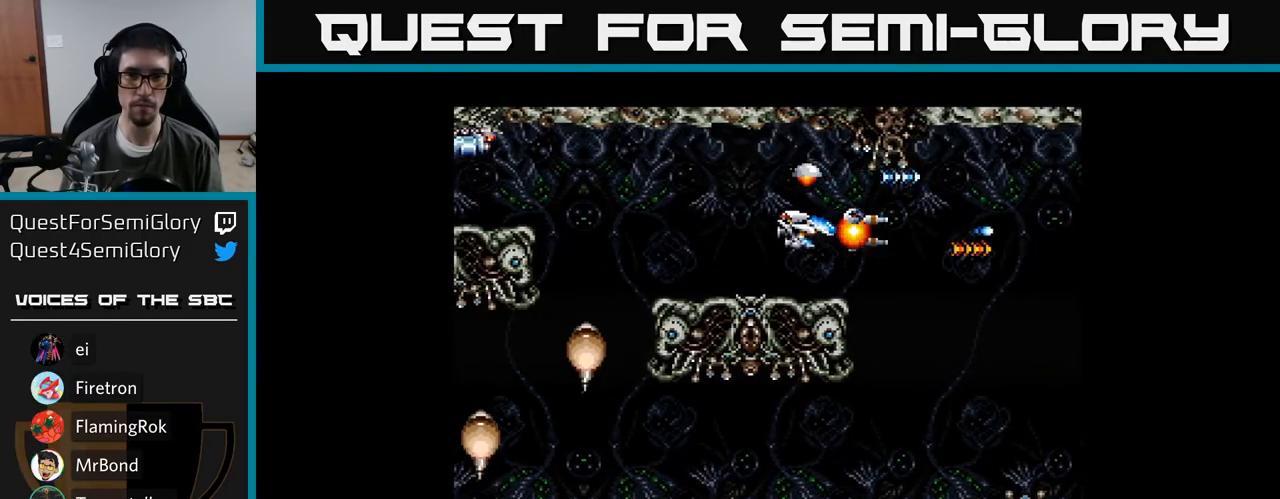
{"buttons": ["Y", "DPAD_LEFT"], "right_stick": "center", "events": [[317, "DPAD_LEFT", "down"]]}
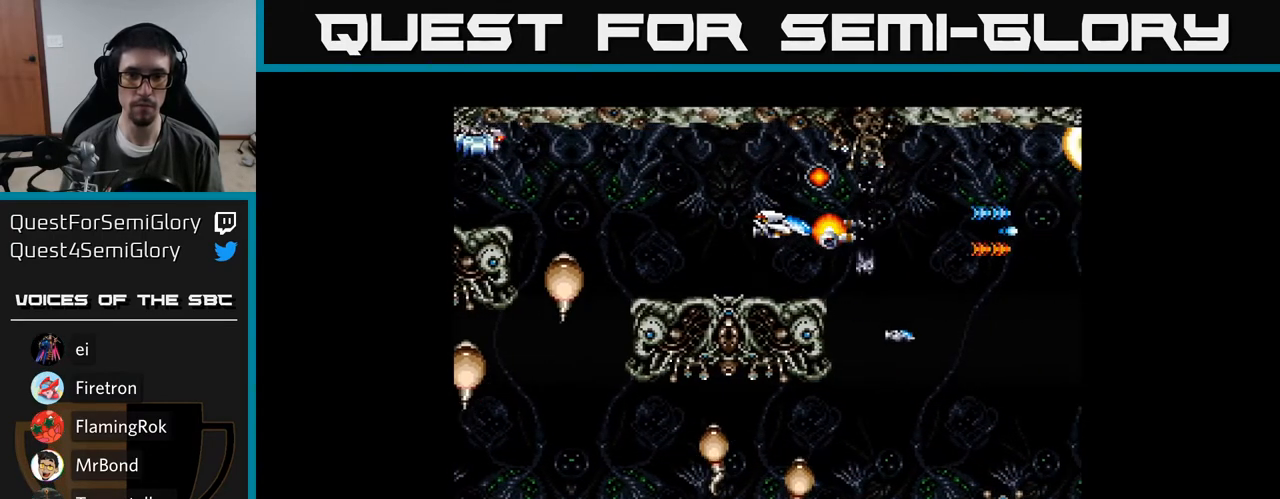
{"buttons": ["Y", "DPAD_LEFT"], "right_stick": "center", "events": [[167, "DPAD_LEFT", "up"], [417, "DPAD_LEFT", "down"]]}
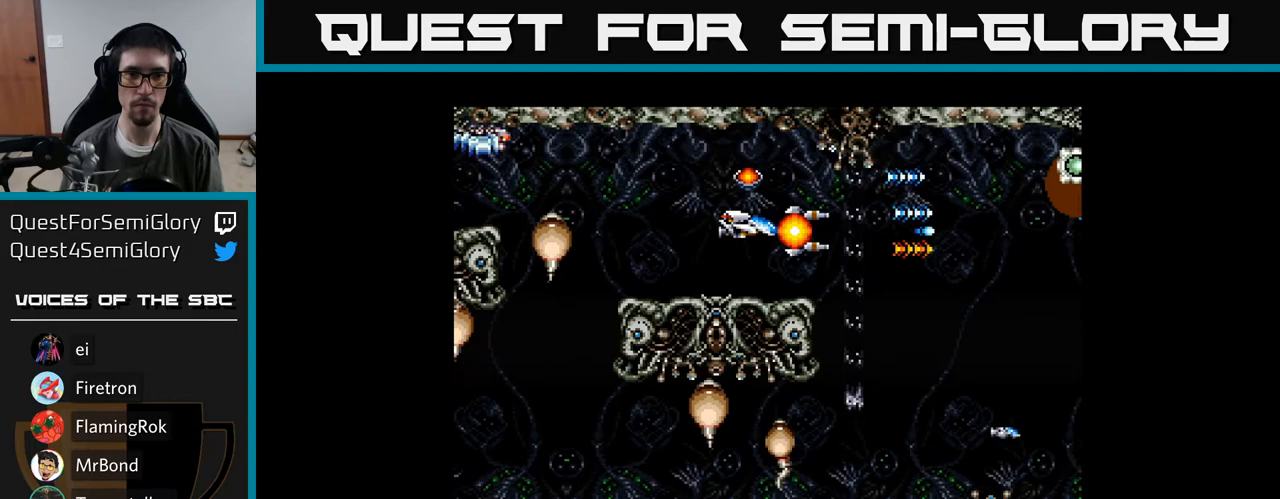
{"buttons": ["Y", "DPAD_LEFT"], "right_stick": "center", "events": [[150, "DPAD_LEFT", "up"], [383, "DPAD_LEFT", "down"]]}
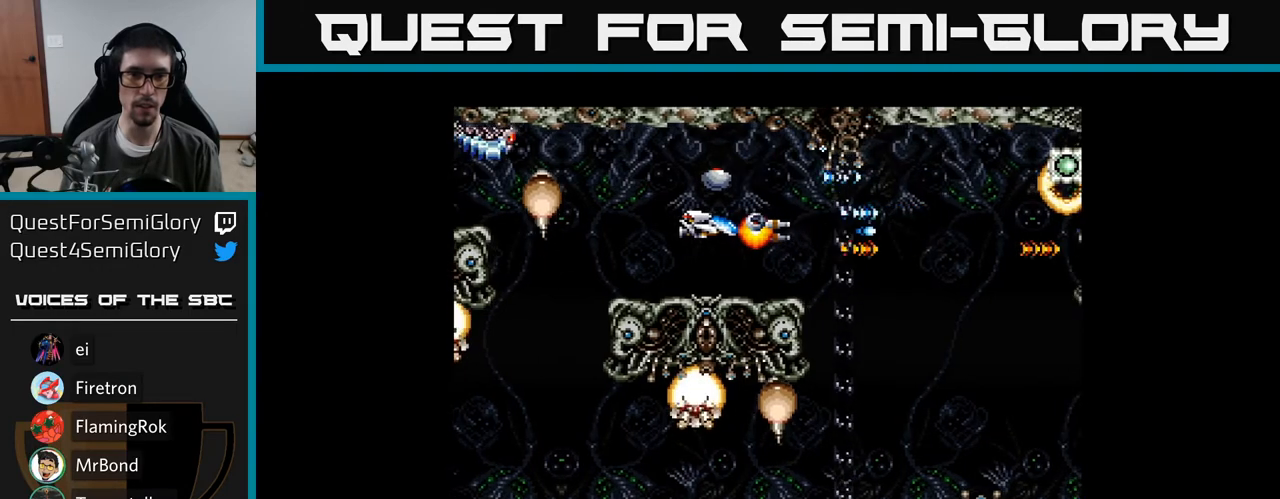
{"buttons": ["Y", "DPAD_LEFT"], "right_stick": "center", "events": [[133, "DPAD_LEFT", "up"], [350, "DPAD_LEFT", "down"]]}
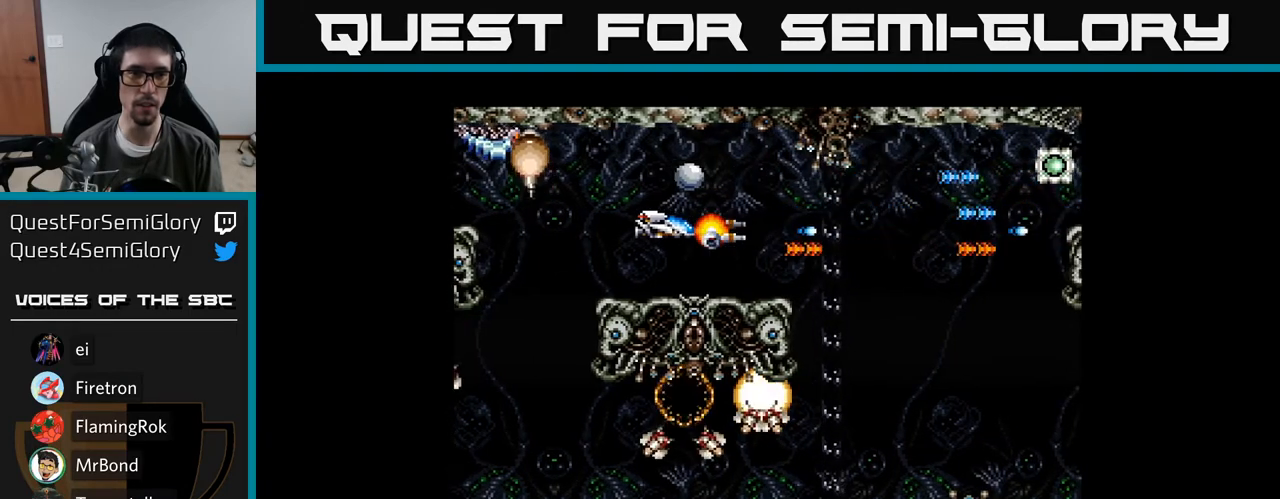
{"buttons": ["Y", "DPAD_LEFT"], "right_stick": "center", "events": []}
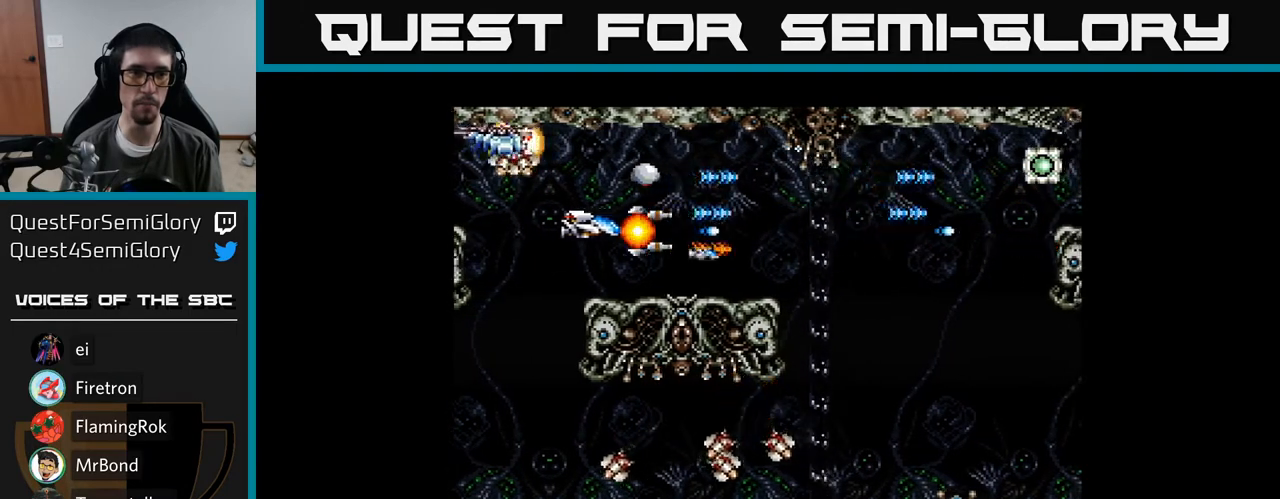
{"buttons": ["Y", "DPAD_RIGHT"], "right_stick": "center", "events": [[117, "DPAD_LEFT", "up"], [133, "DPAD_DOWN", "down"], [150, "DPAD_RIGHT", "down"], [333, "DPAD_DOWN", "up"]]}
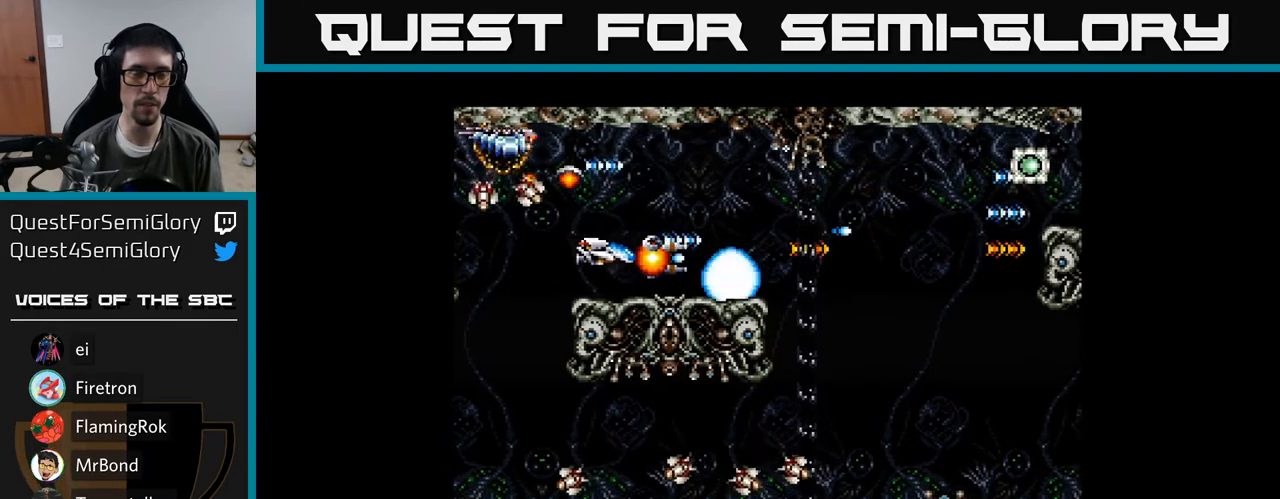
{"buttons": ["Y", "DPAD_RIGHT"], "right_stick": "center", "events": [[100, "DPAD_RIGHT", "up"], [117, "DPAD_UP", "down"], [283, "DPAD_UP", "up"], [417, "DPAD_DOWN", "down"], [467, "DPAD_RIGHT", "down"], [500, "DPAD_DOWN", "up"]]}
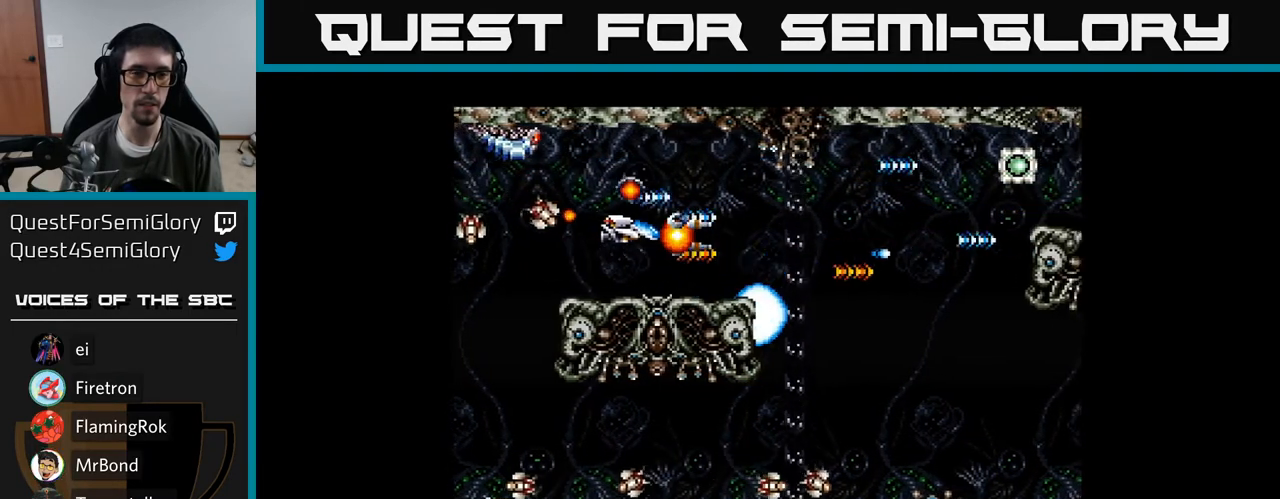
{"buttons": ["Y"], "right_stick": "center", "events": [[83, "DPAD_UP", "down"], [133, "DPAD_RIGHT", "up"], [167, "DPAD_UP", "up"], [350, "DPAD_RIGHT", "down"], [500, "DPAD_RIGHT", "up"]]}
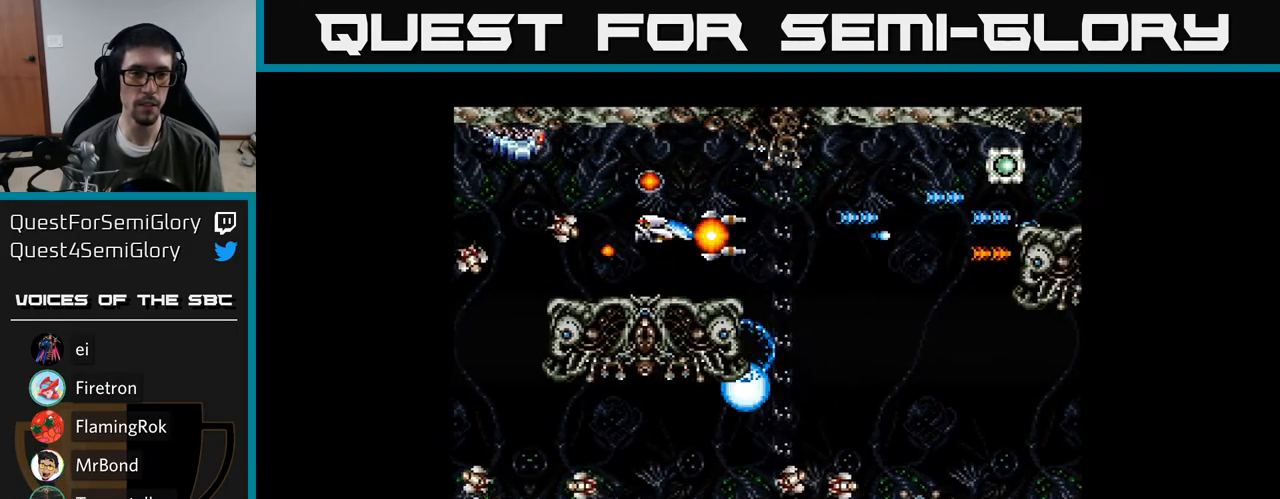
{"buttons": ["Y"], "right_stick": "center", "events": []}
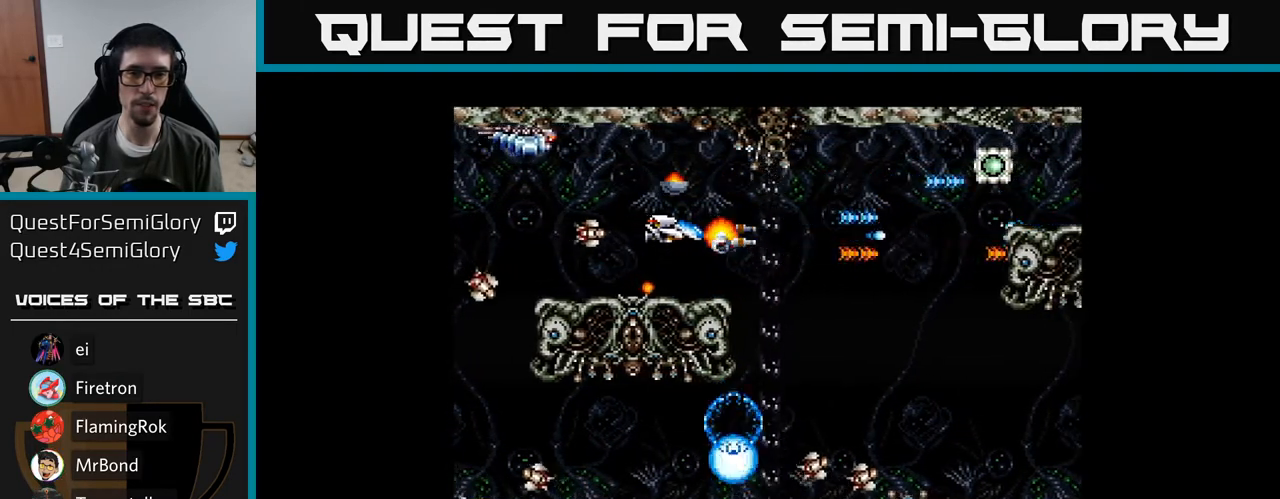
{"buttons": ["Y", "DPAD_RIGHT"], "right_stick": "center", "events": [[67, "DPAD_RIGHT", "down"]]}
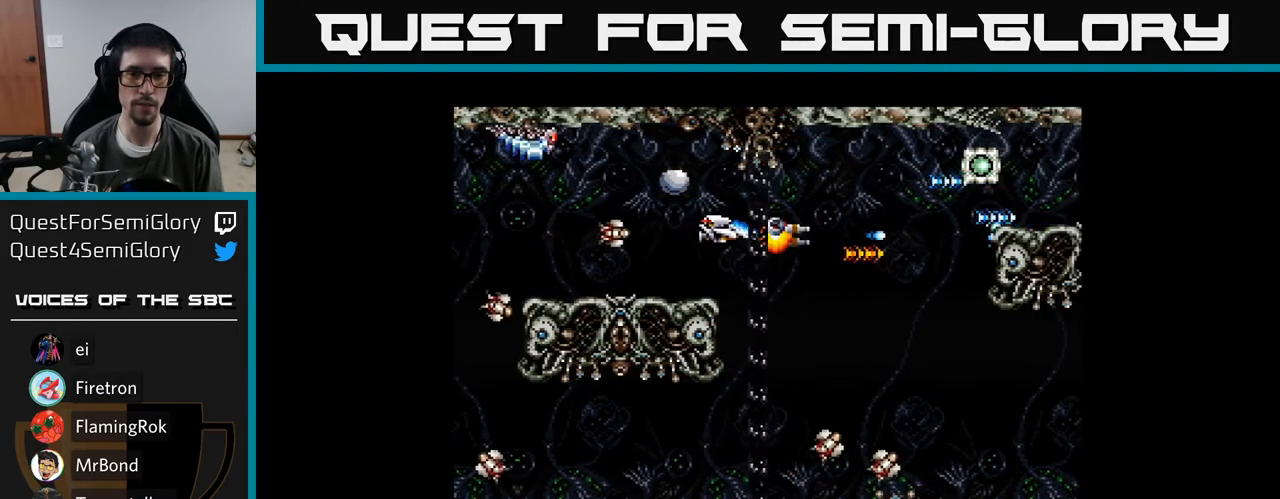
{"buttons": ["Y", "DPAD_DOWN"], "right_stick": "center", "events": [[33, "DPAD_RIGHT", "up"], [350, "DPAD_LEFT", "down"], [450, "DPAD_DOWN", "down"], [450, "DPAD_LEFT", "up"]]}
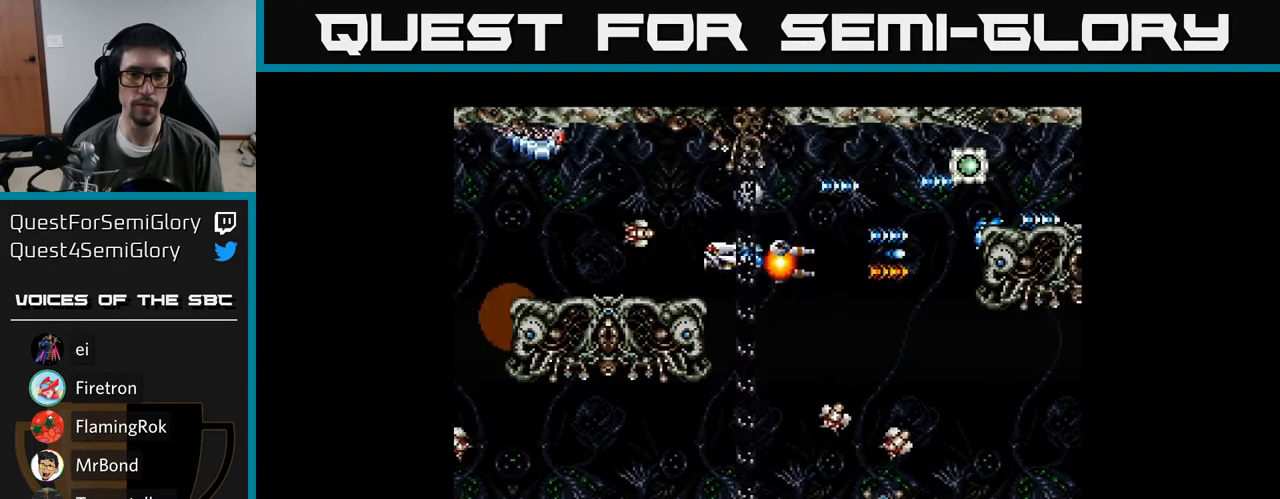
{"buttons": ["Y", "DPAD_DOWN"], "right_stick": "center", "events": [[117, "DPAD_DOWN", "up"], [383, "DPAD_RIGHT", "down"], [433, "DPAD_DOWN", "down"], [500, "DPAD_RIGHT", "up"]]}
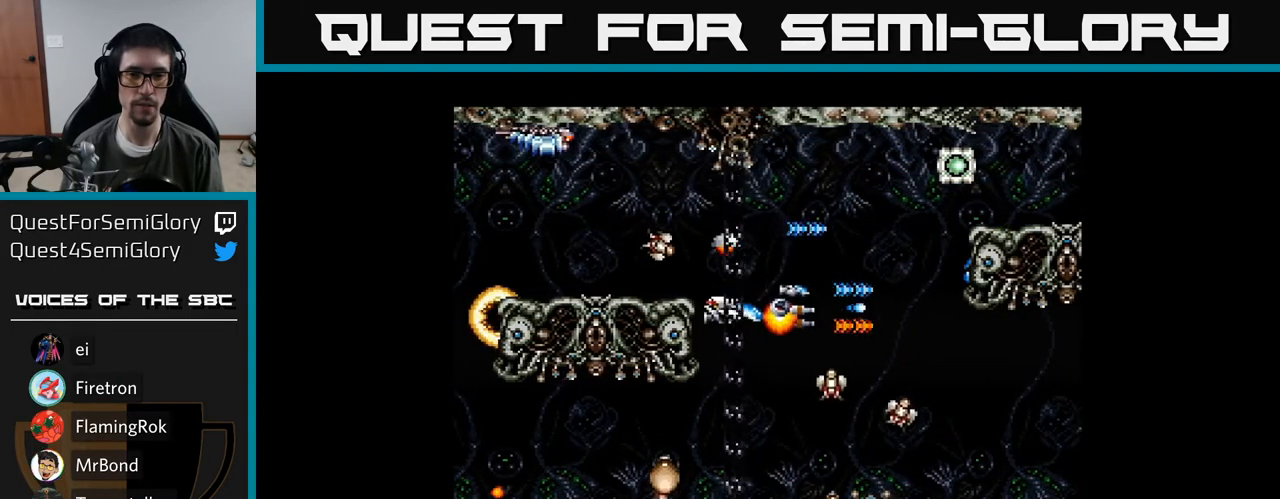
{"buttons": ["Y"], "right_stick": "center", "events": [[250, "DPAD_DOWN", "up"], [433, "DPAD_DOWN", "down"], [500, "DPAD_DOWN", "up"]]}
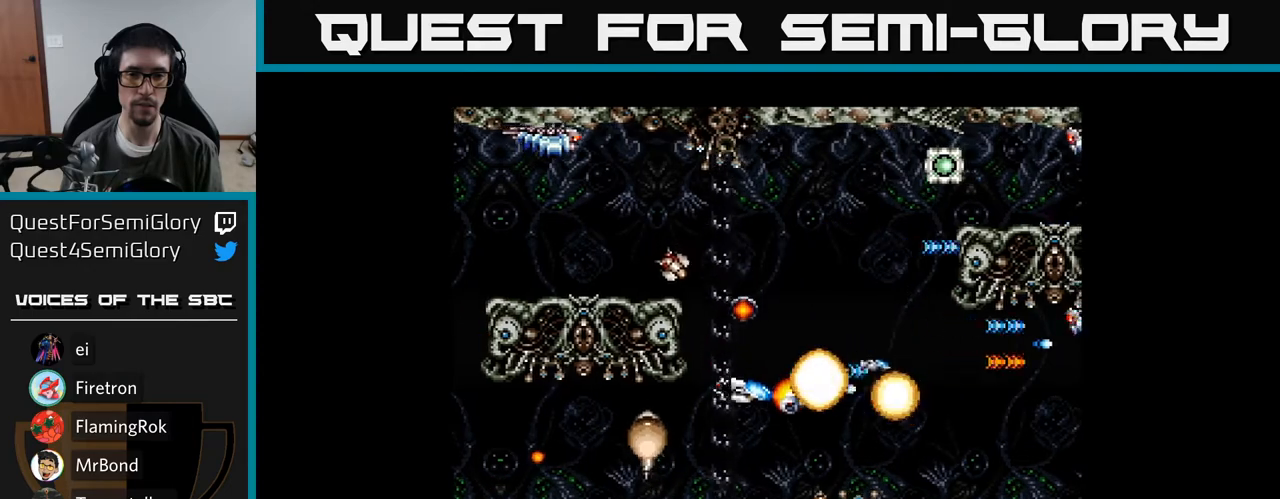
{"buttons": ["Y", "DPAD_UP"], "right_stick": "center", "events": [[150, "DPAD_UP", "down"], [200, "DPAD_RIGHT", "down"], [250, "DPAD_UP", "up"], [350, "DPAD_UP", "down"], [417, "DPAD_RIGHT", "up"]]}